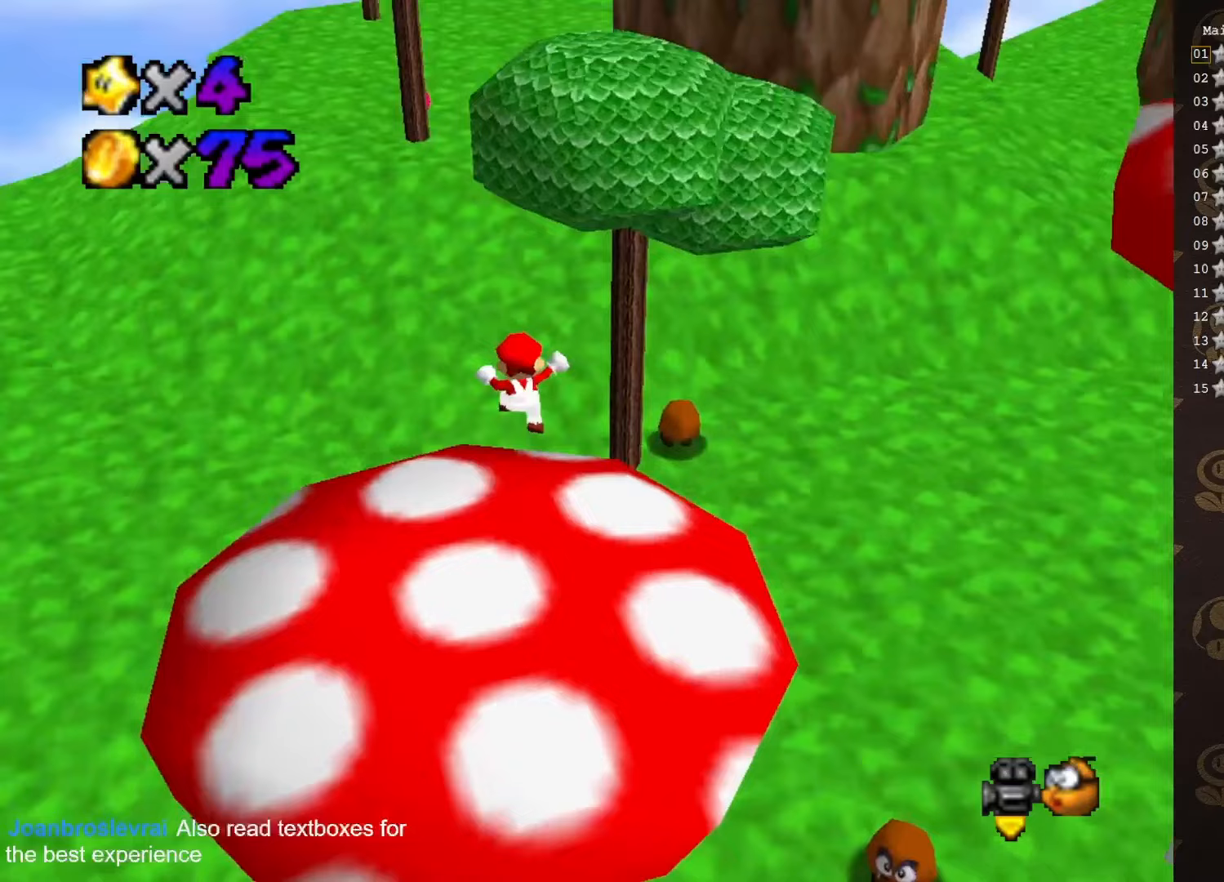
Gameplay with a controller (Nintendo layout); each line is a JSON object with the inputs held at the frame after it. "events" lists button and stick changes between this image and that frame as [ms after this image, input, new state], when the widget could be followed in between. Not read: L3 R3 Z.
{"buttons": ["A"], "left_stick": "up", "events": [[283, "C_UP", "down"], [417, "C_UP", "up"], [500, "A", "down"]]}
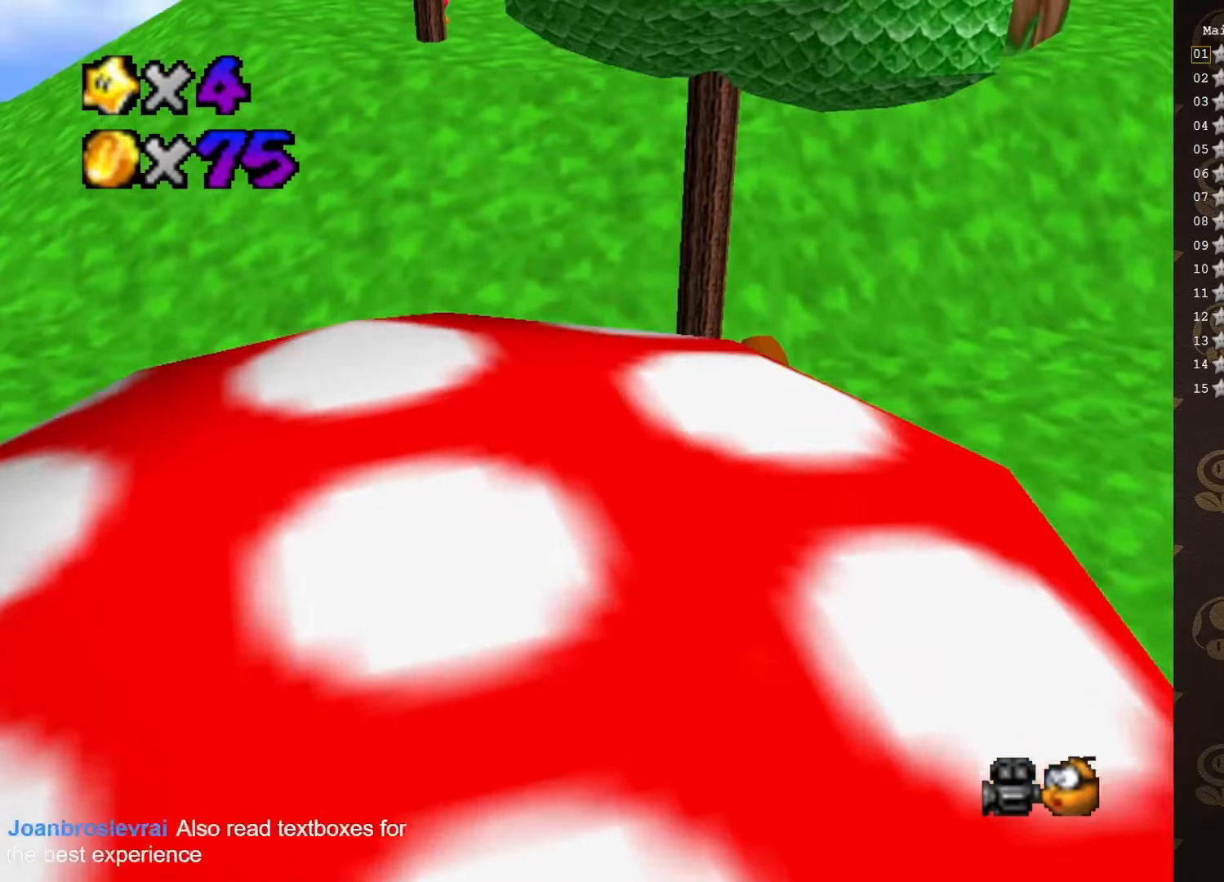
{"buttons": [], "left_stick": "up", "events": [[317, "B", "down"], [350, "A", "up"], [467, "B", "up"]]}
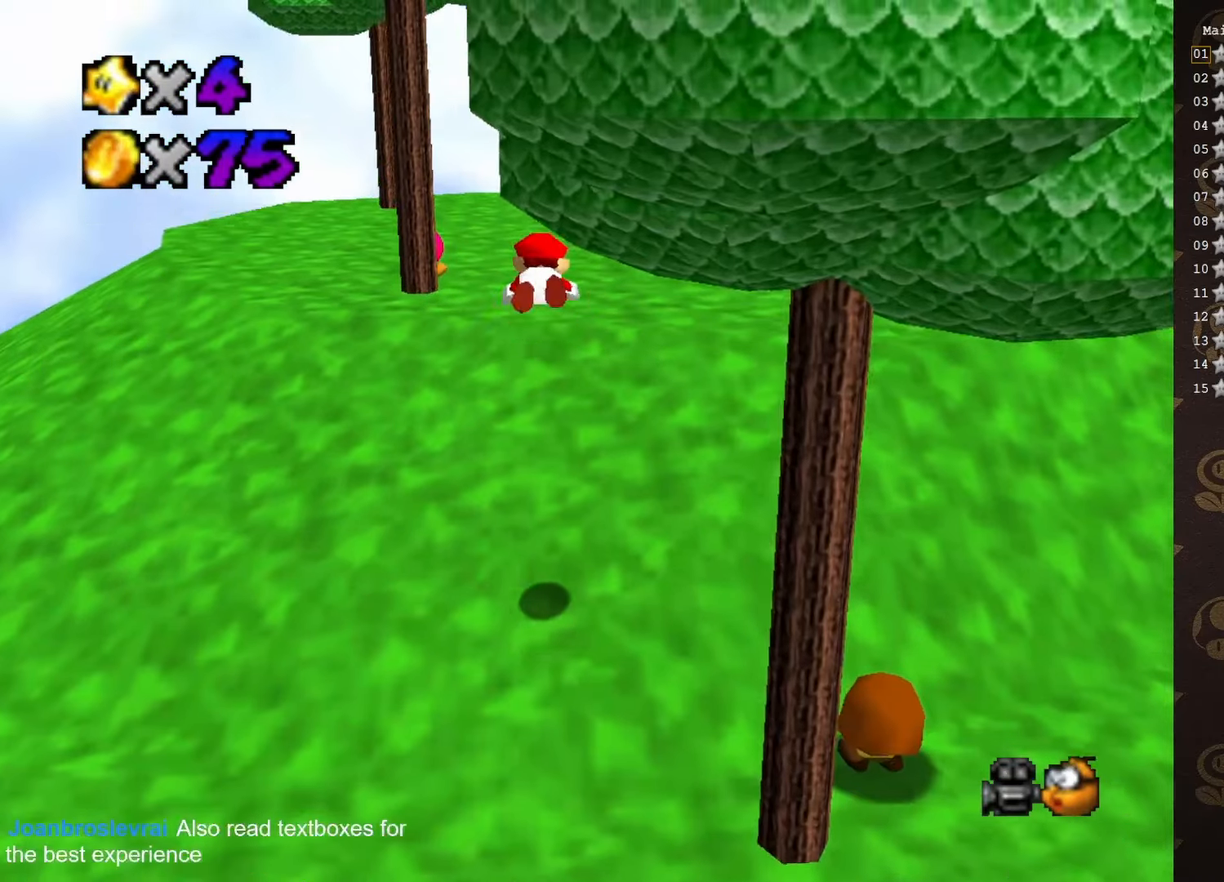
{"buttons": ["A"], "left_stick": "left", "events": [[150, "left_stick", "up-left"], [217, "C_LEFT", "down"], [300, "C_LEFT", "up"], [333, "left_stick", "left"], [433, "A", "down"]]}
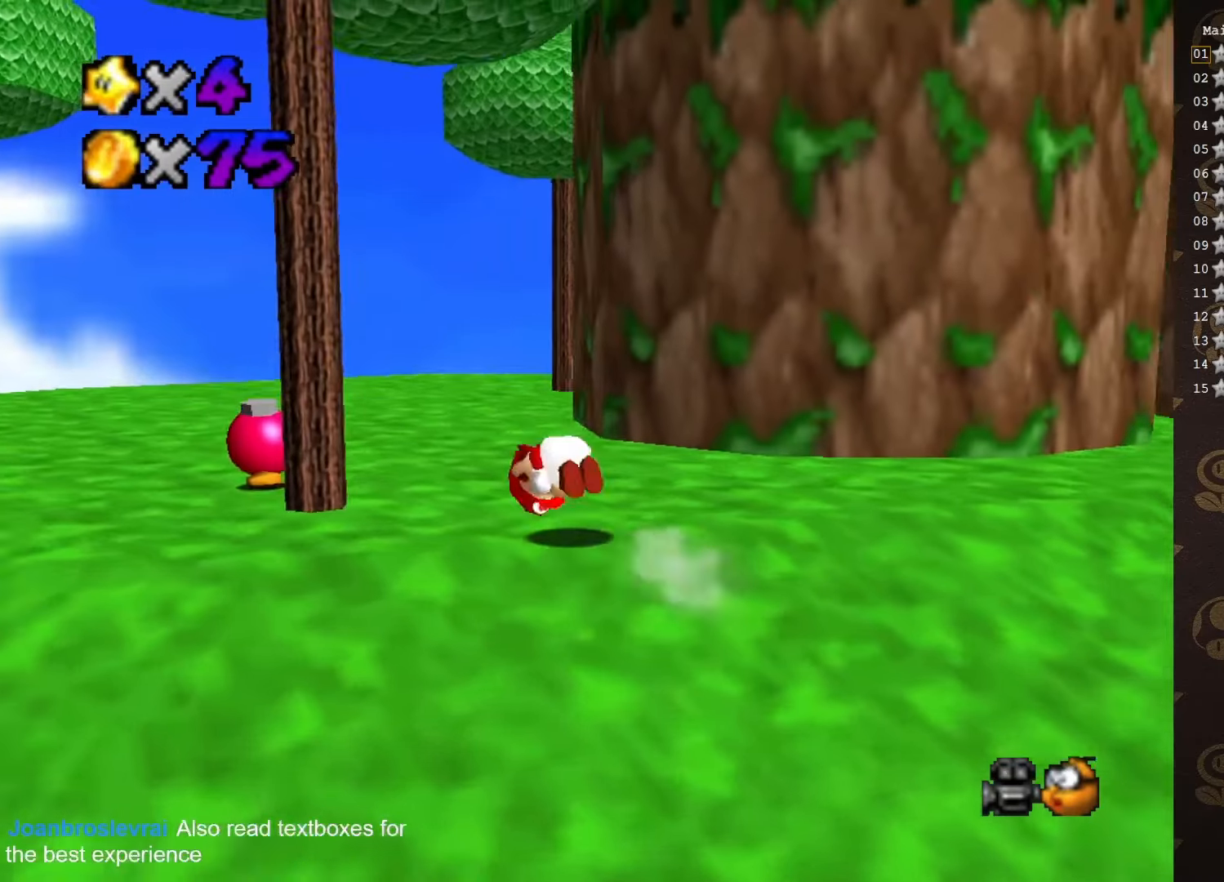
{"buttons": [], "left_stick": "center", "events": [[50, "left_stick", "up-left"], [150, "A", "up"], [333, "left_stick", "center"], [367, "C_LEFT", "down"], [433, "C_LEFT", "up"]]}
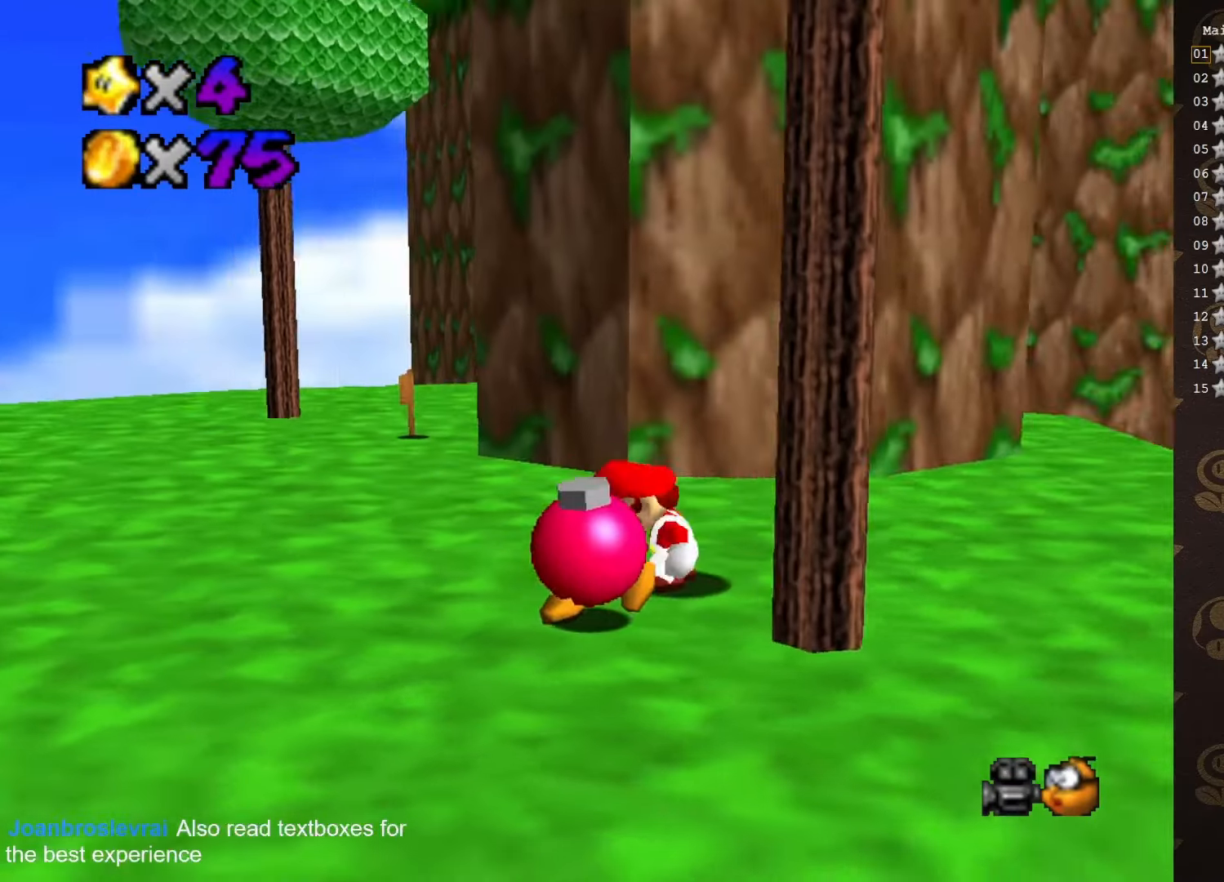
{"buttons": [], "left_stick": "center", "events": [[50, "left_stick", "down"], [300, "left_stick", "down-left"], [333, "B", "down"], [400, "left_stick", "center"], [417, "B", "up"]]}
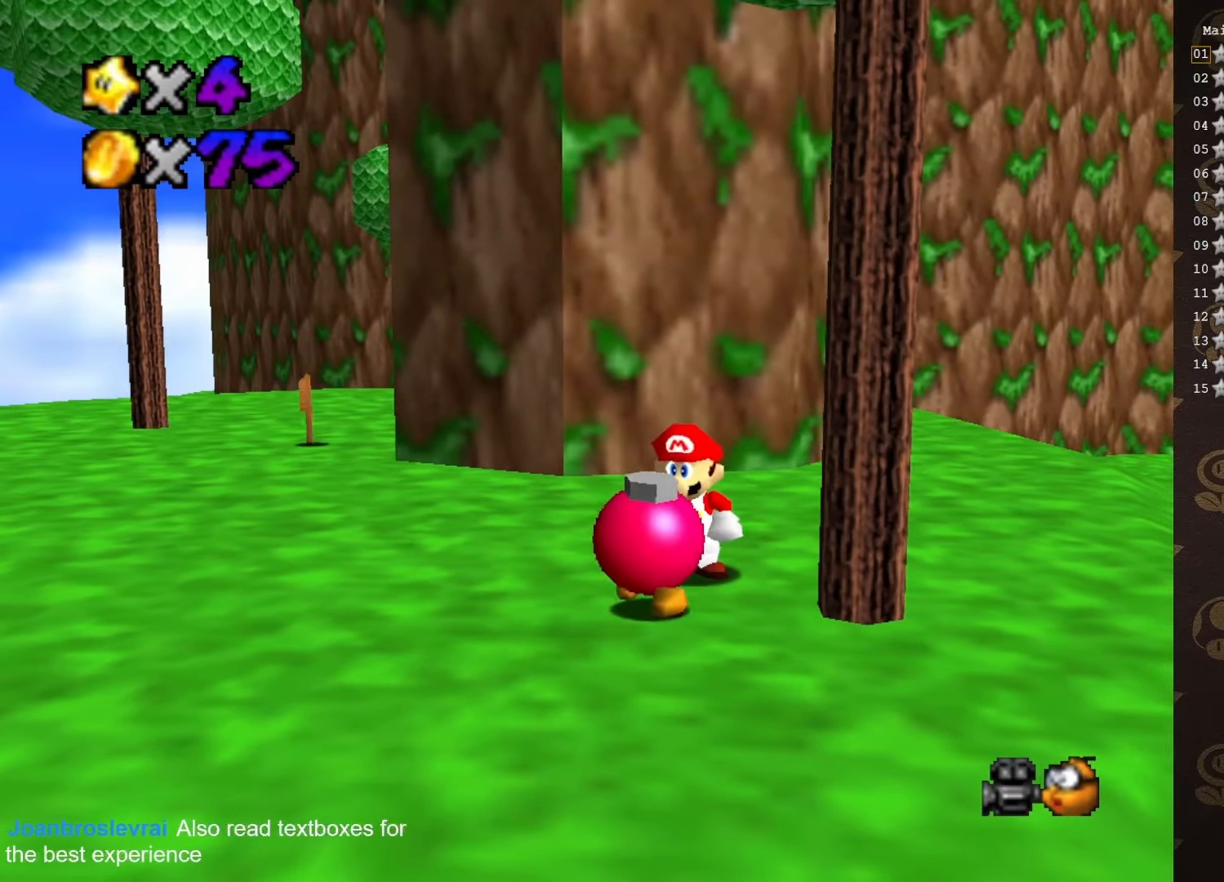
{"buttons": [], "left_stick": "center", "events": []}
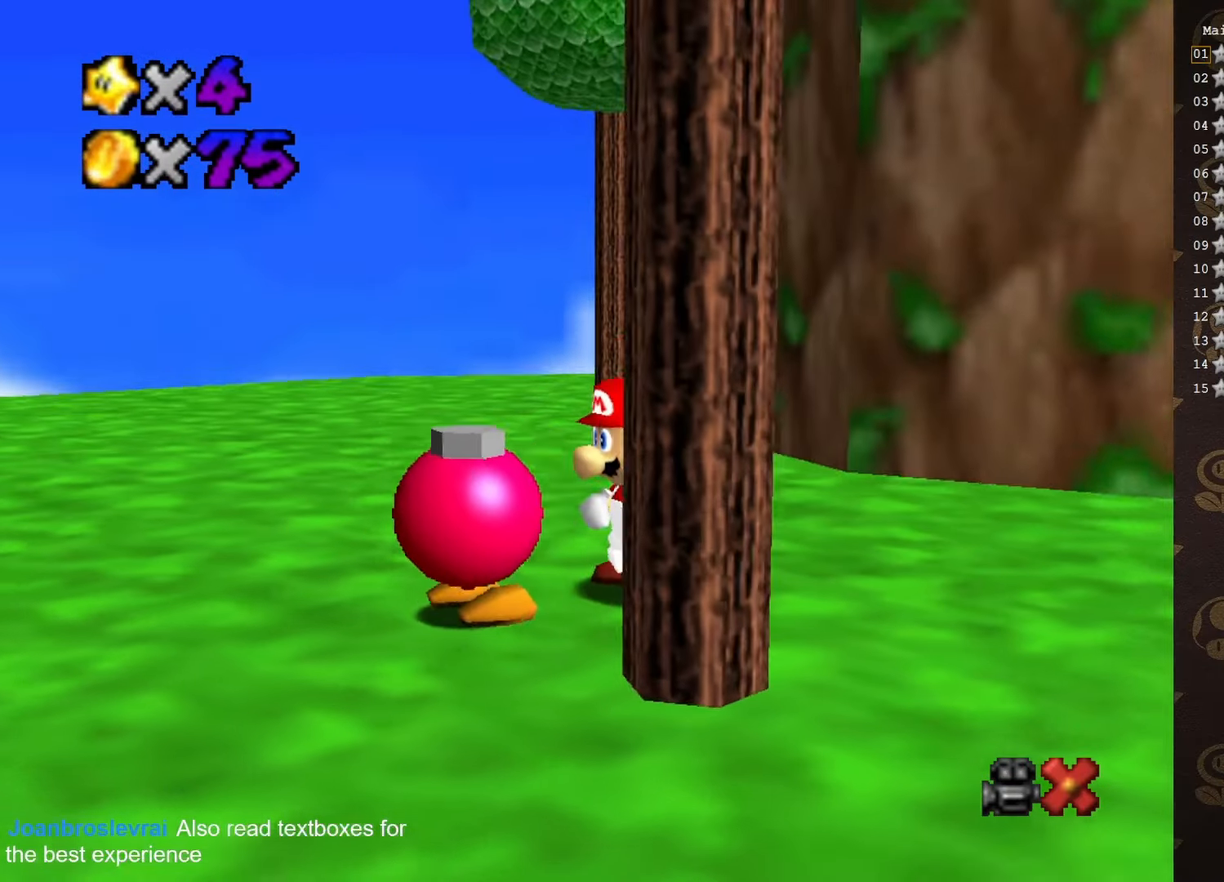
{"buttons": [], "left_stick": "center", "events": []}
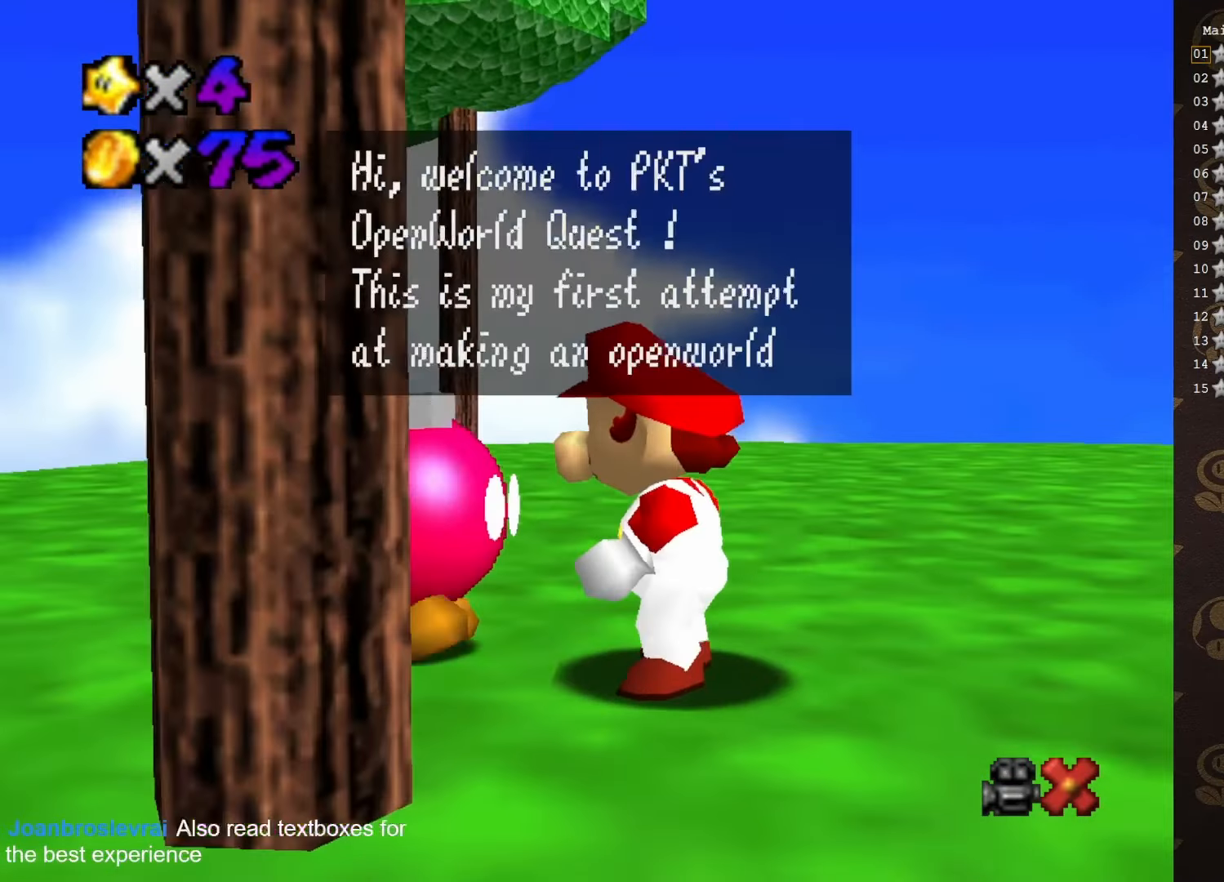
{"buttons": [], "left_stick": "center", "events": []}
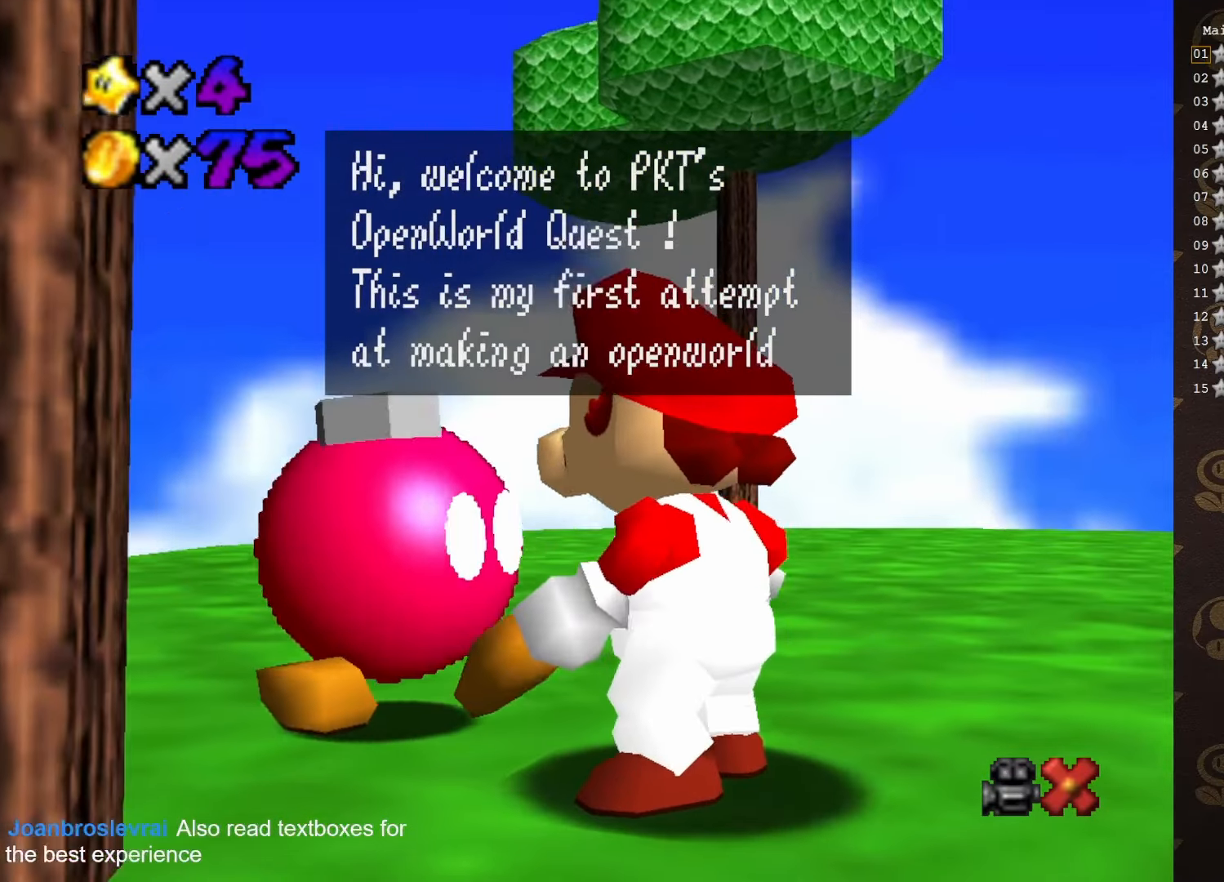
{"buttons": [], "left_stick": "center", "events": []}
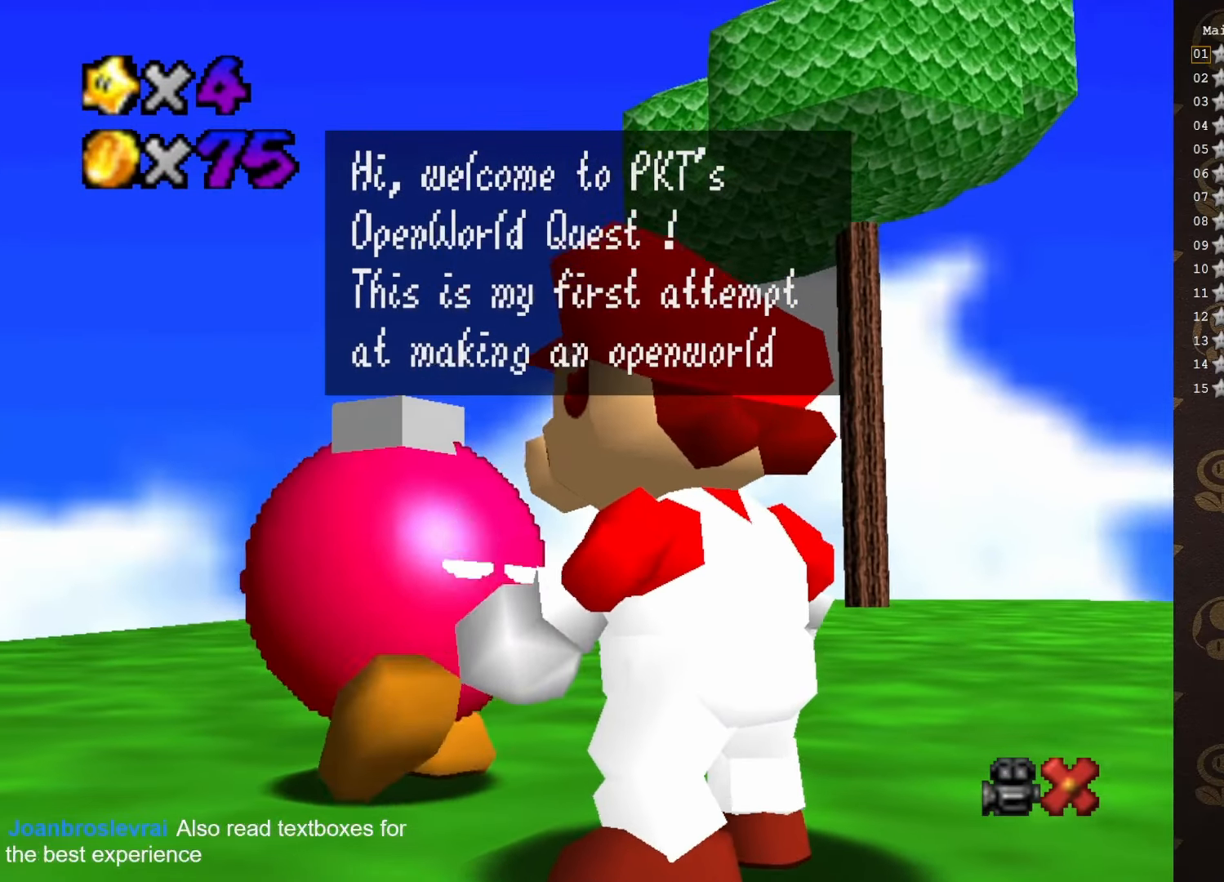
{"buttons": [], "left_stick": "center", "events": []}
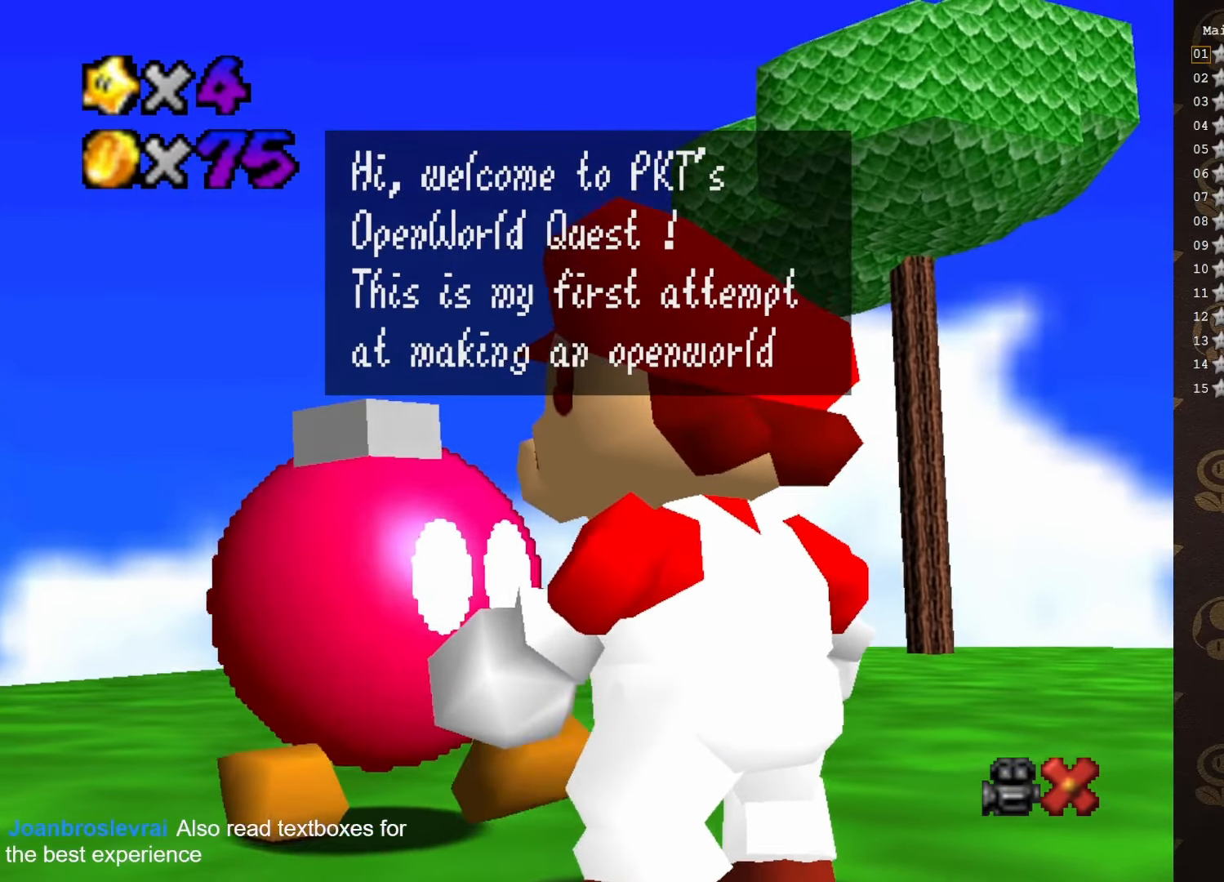
{"buttons": [], "left_stick": "center", "events": []}
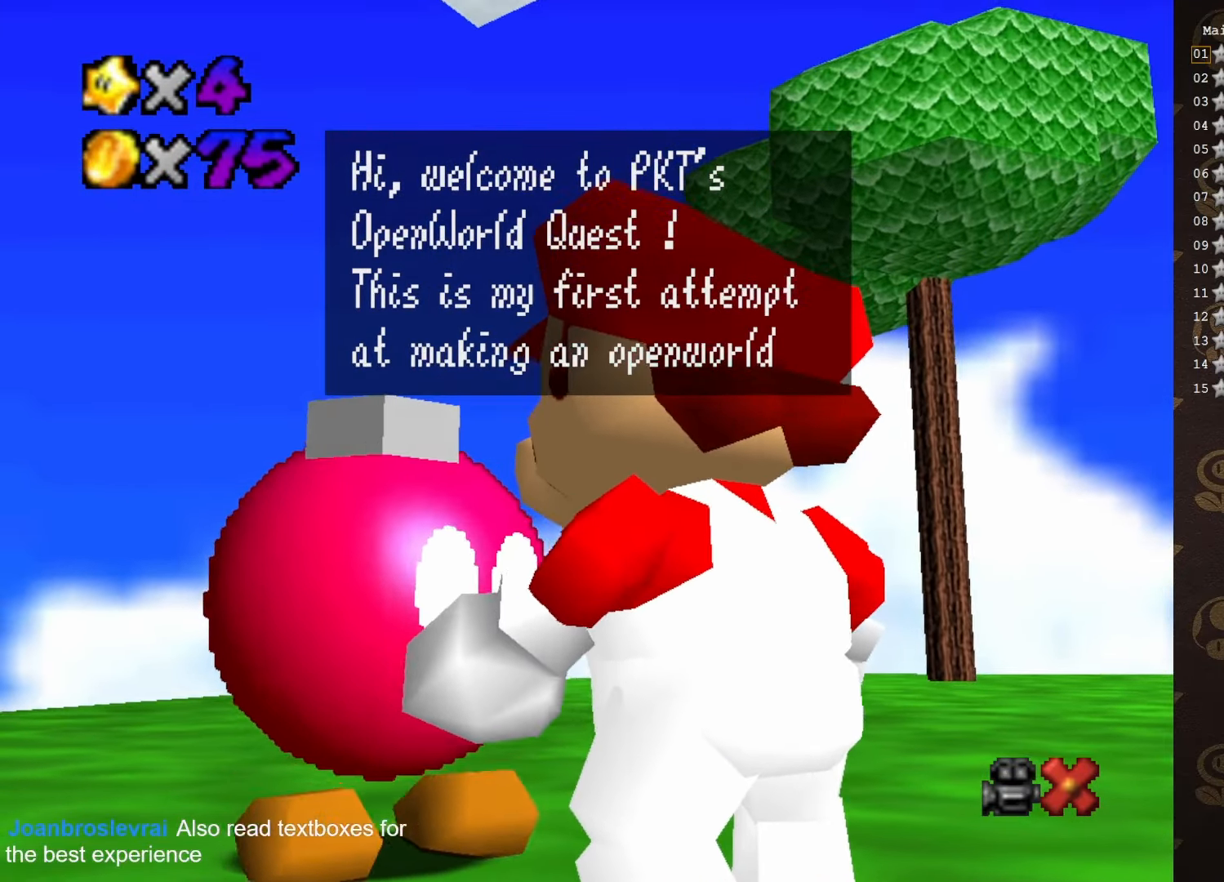
{"buttons": [], "left_stick": "center", "events": []}
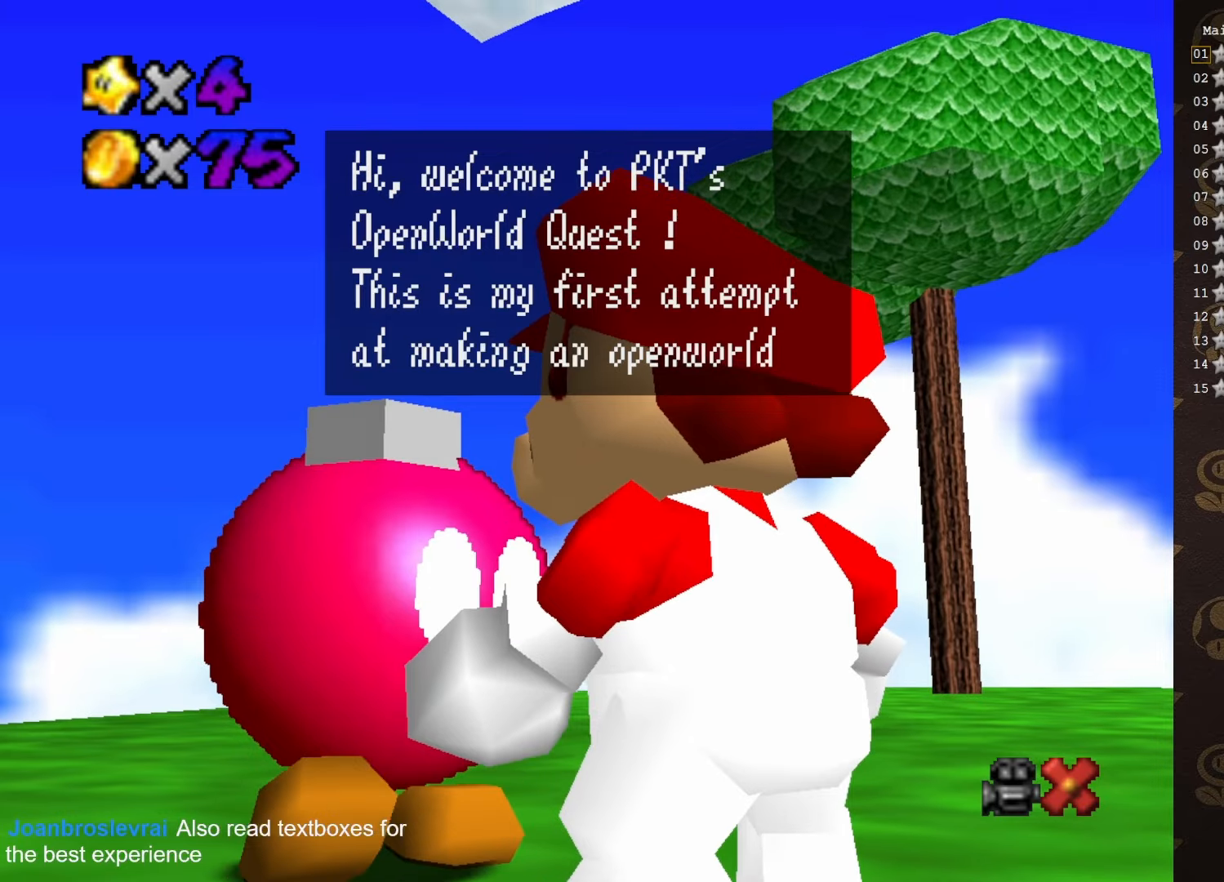
{"buttons": [], "left_stick": "center", "events": [[216, "A", "down"], [366, "A", "up"]]}
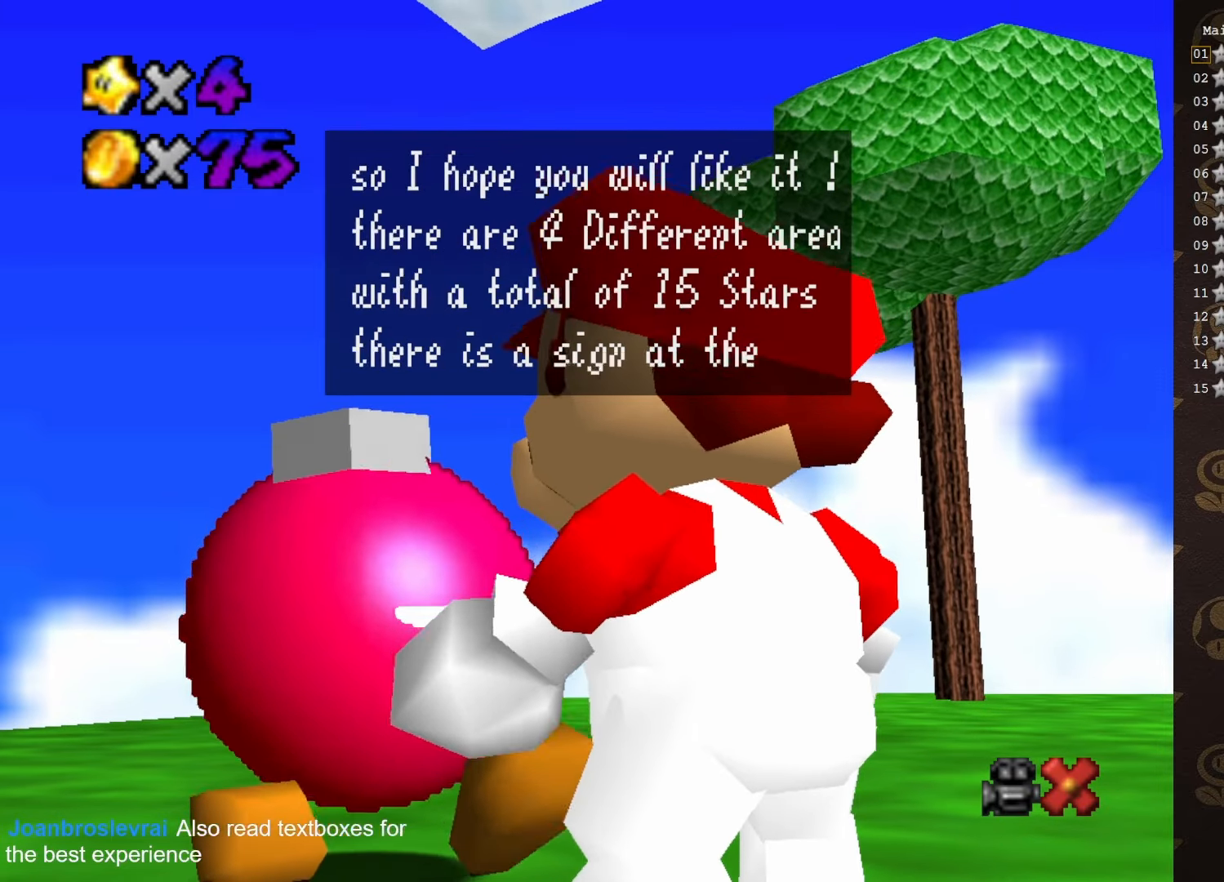
{"buttons": [], "left_stick": "center", "events": []}
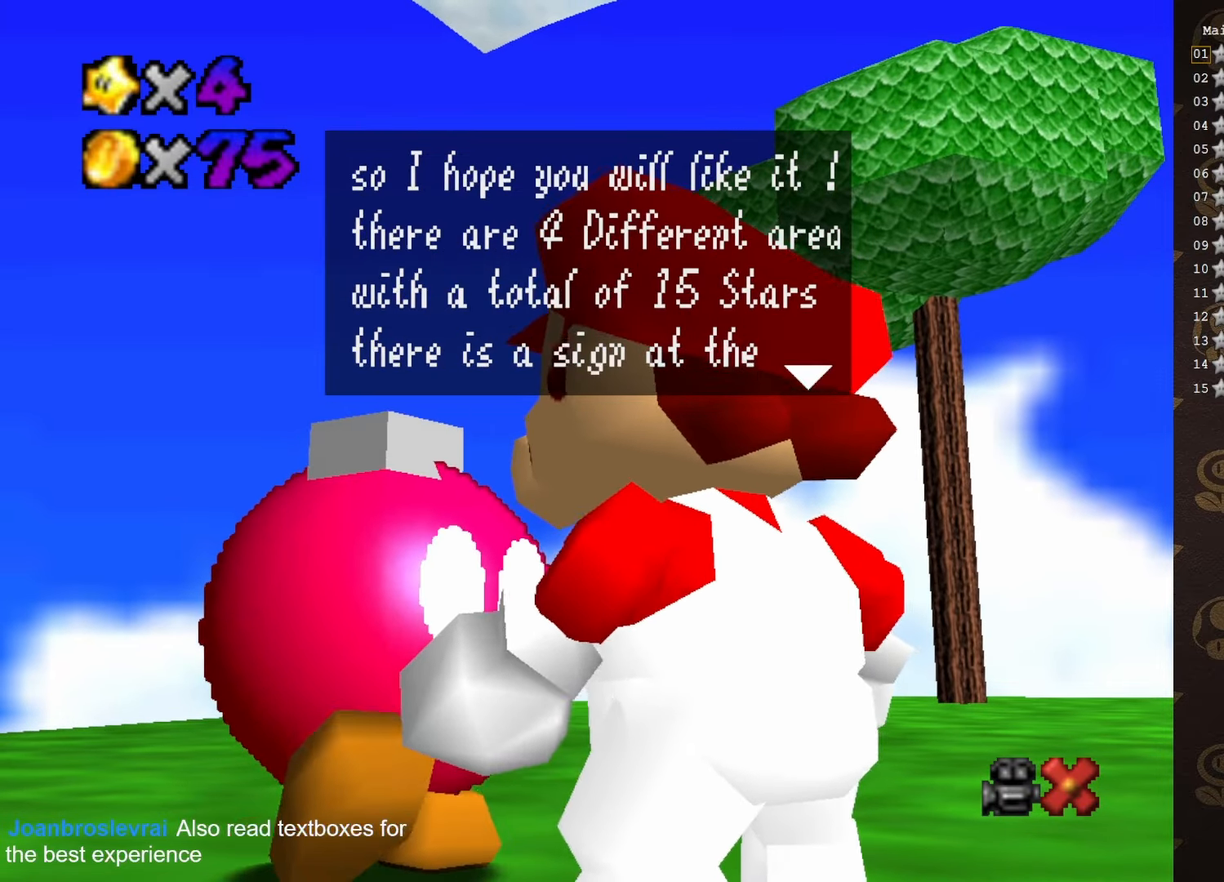
{"buttons": [], "left_stick": "center", "events": []}
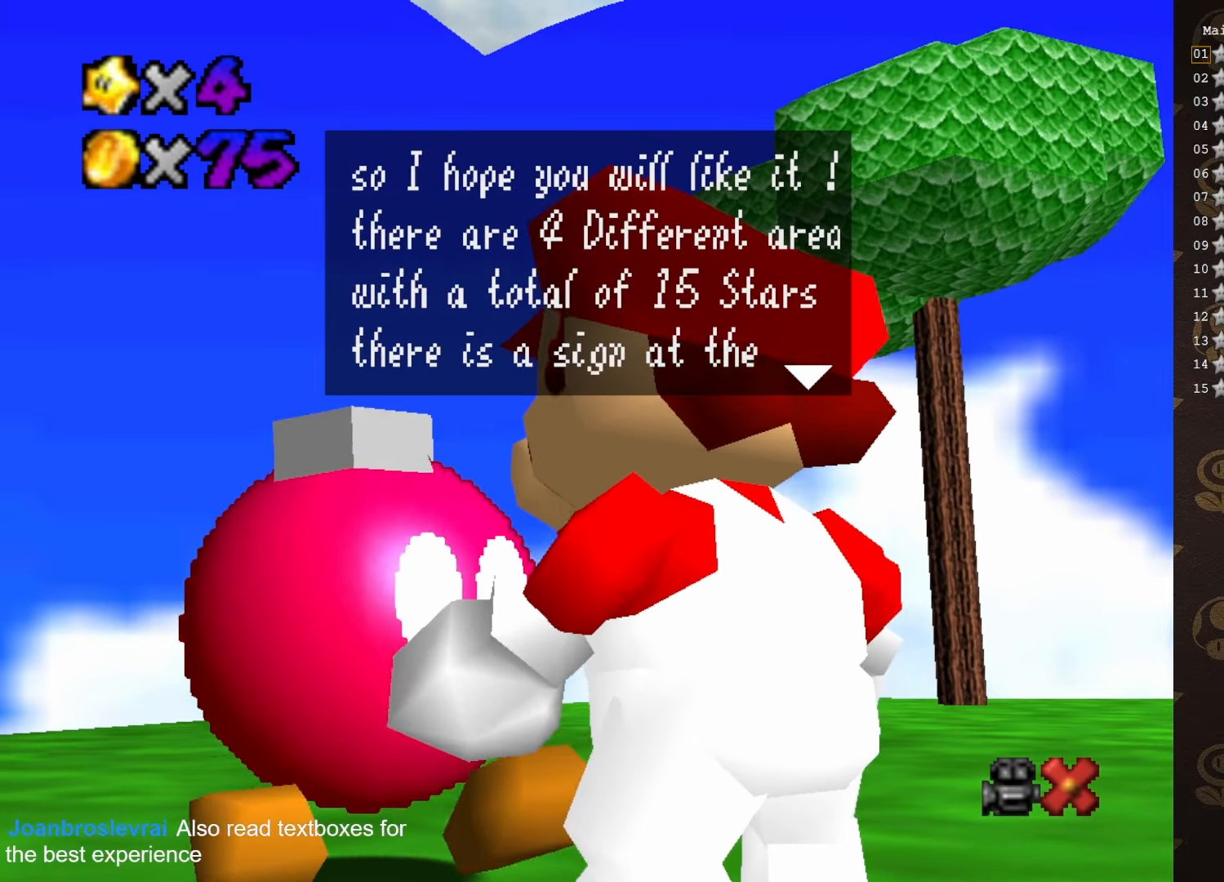
{"buttons": [], "left_stick": "center", "events": []}
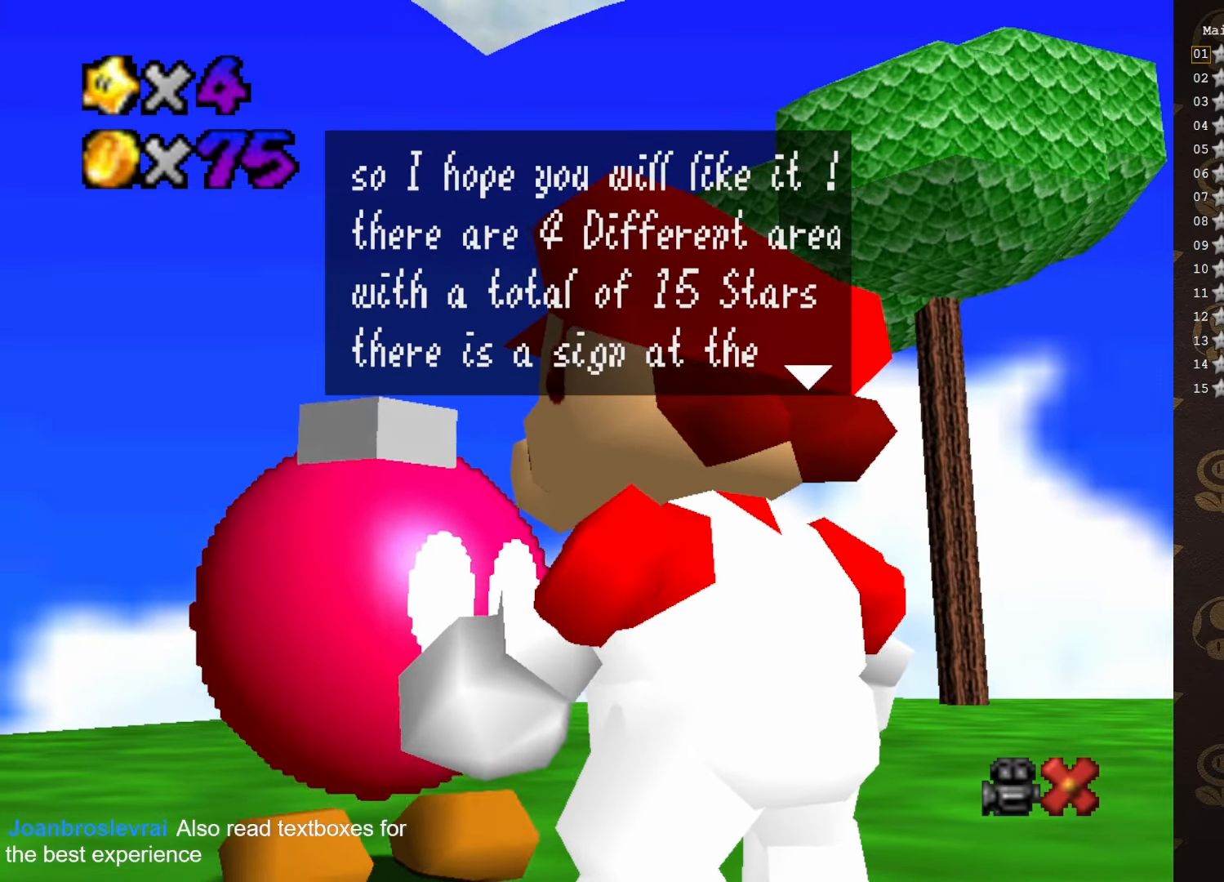
{"buttons": ["A"], "left_stick": "center", "events": [[500, "A", "down"]]}
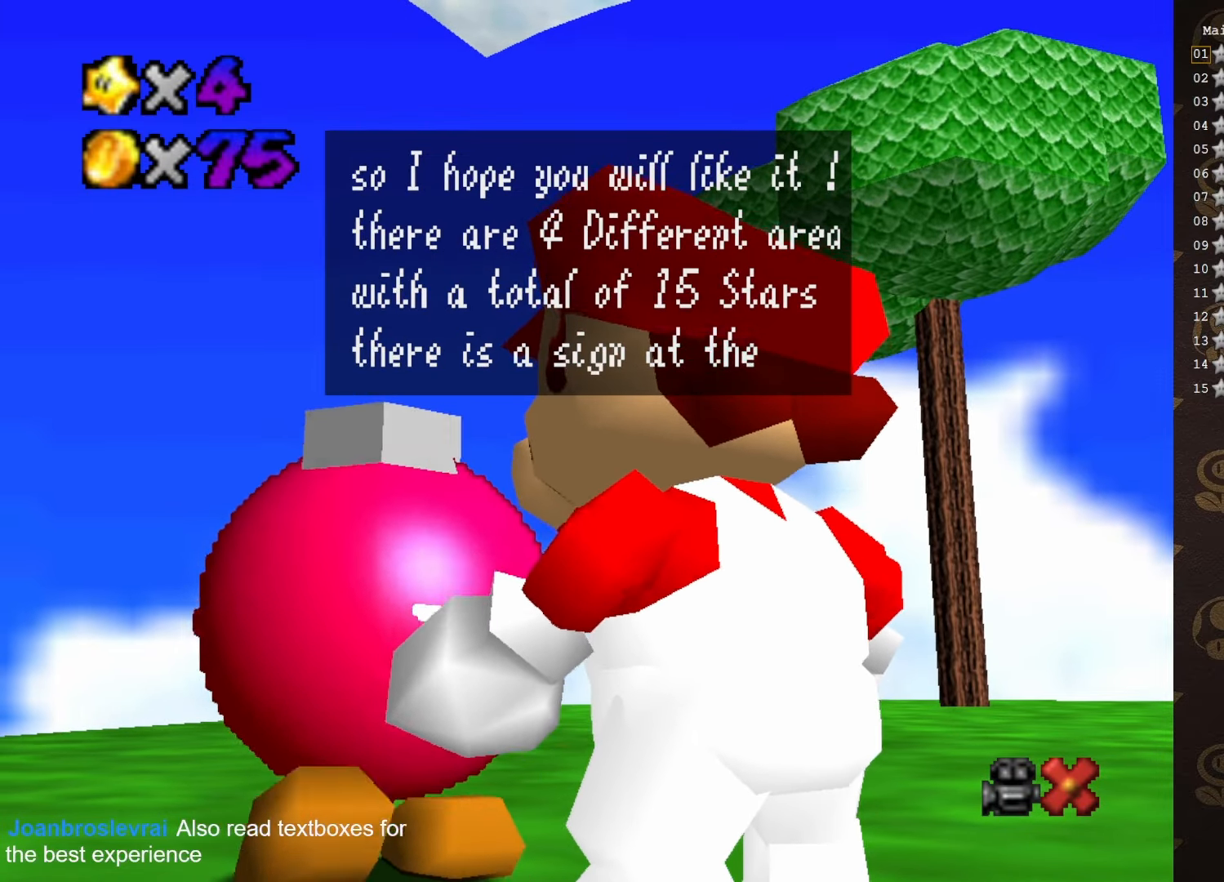
{"buttons": ["A"], "left_stick": "center", "events": [[100, "A", "up"], [416, "A", "down"]]}
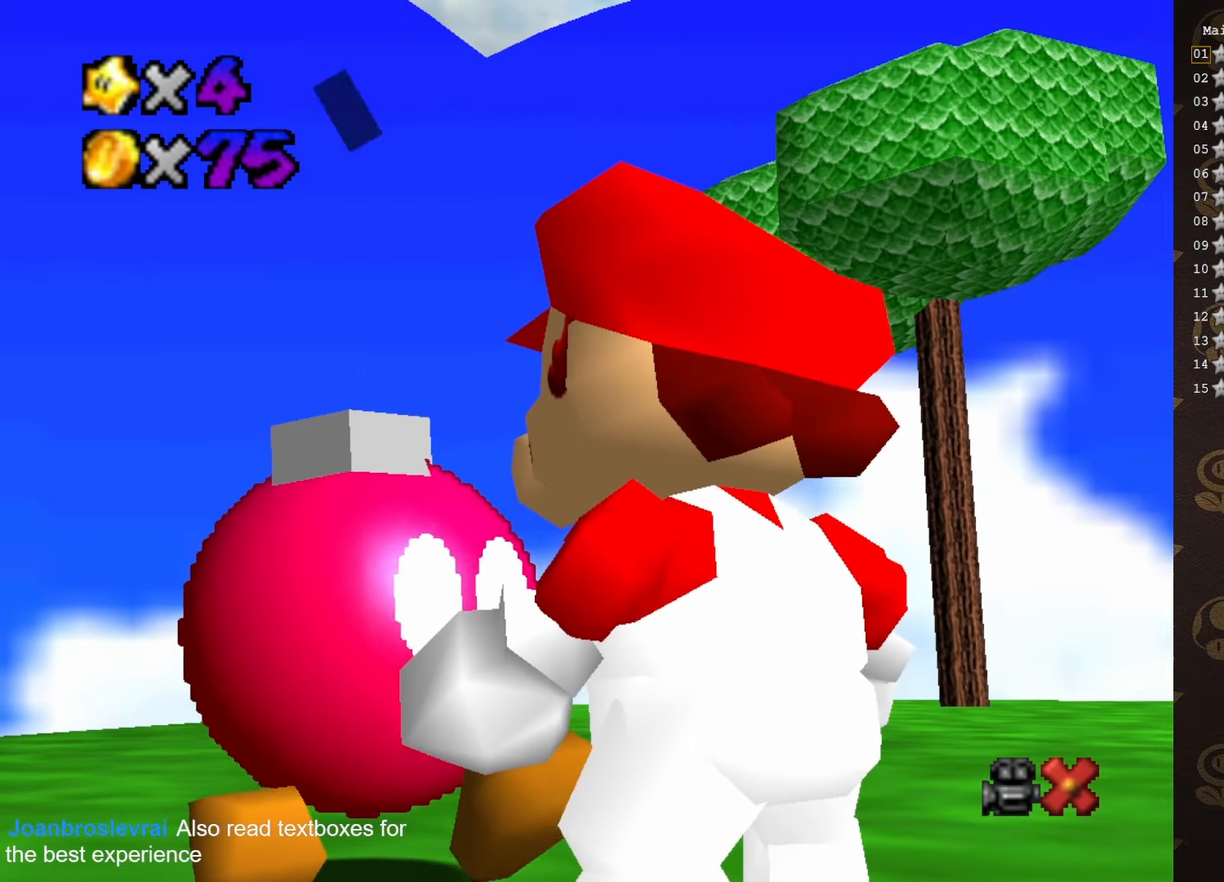
{"buttons": [], "left_stick": "center", "events": [[33, "A", "up"]]}
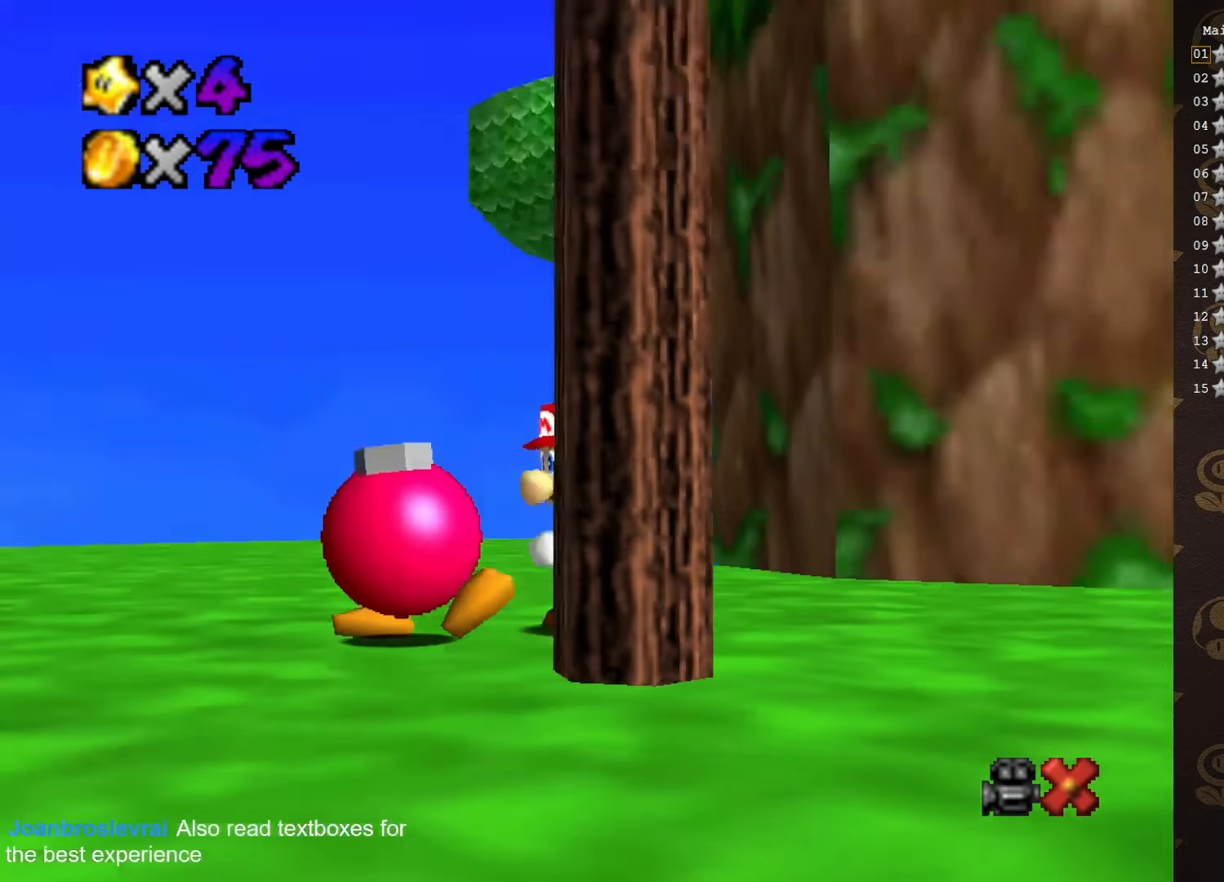
{"buttons": [], "left_stick": "center", "events": []}
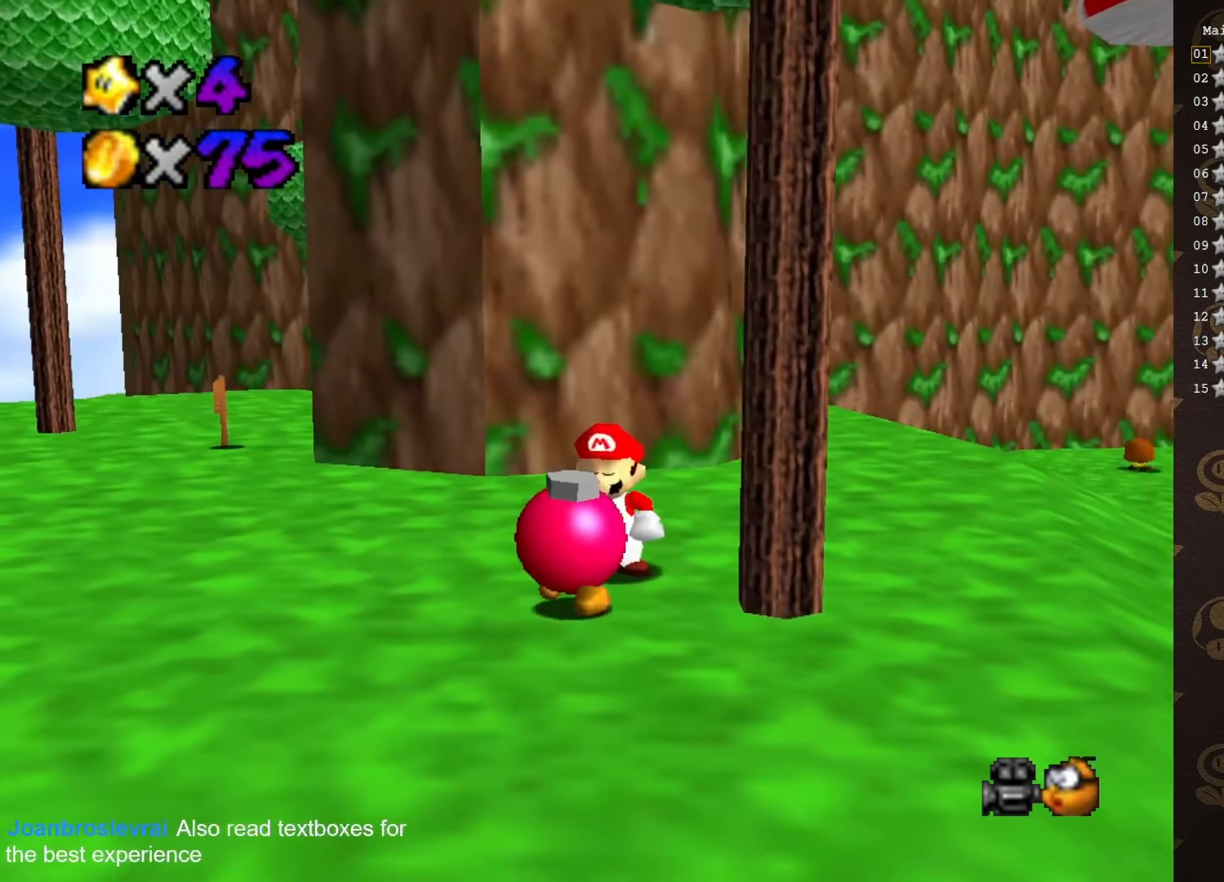
{"buttons": [], "left_stick": "up", "events": [[66, "left_stick", "up"], [183, "left_stick", "center"], [433, "left_stick", "up"]]}
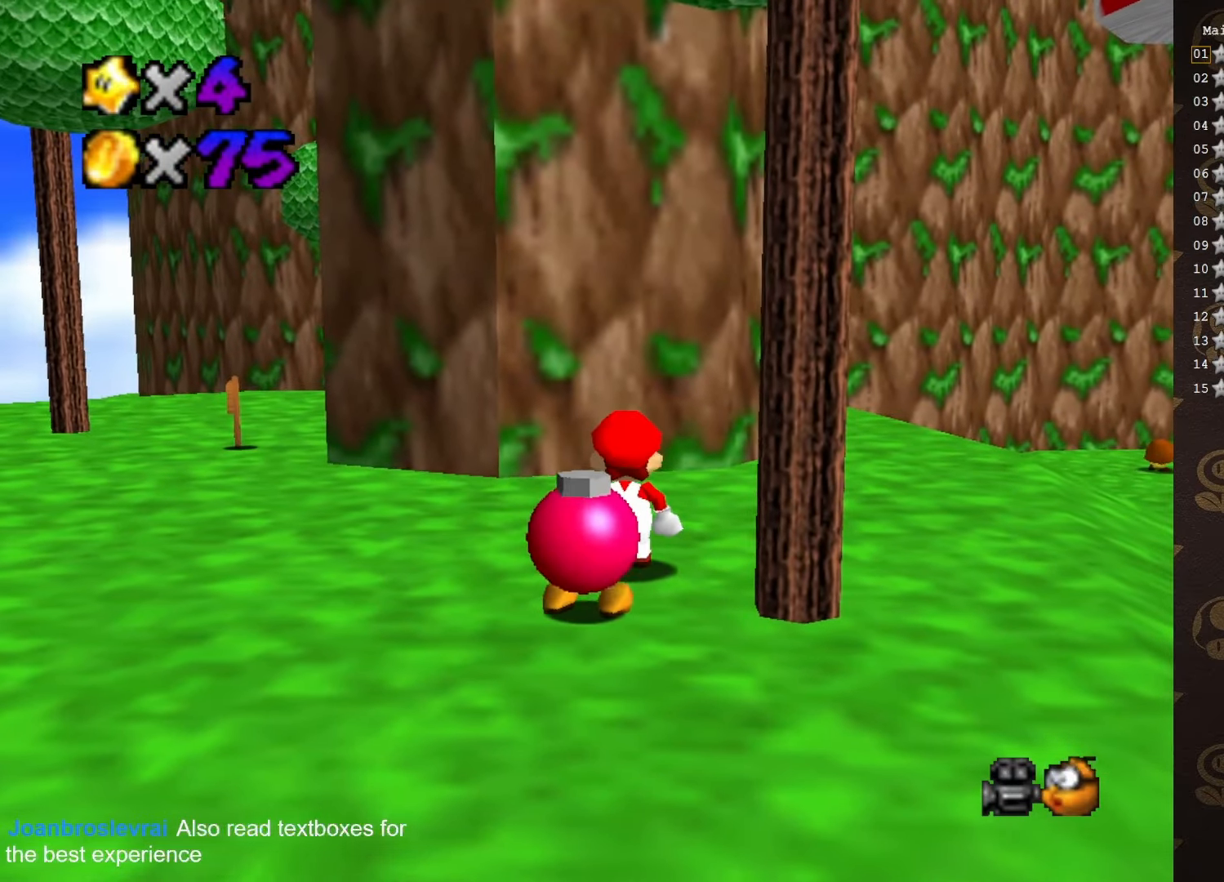
{"buttons": [], "left_stick": "up-left", "events": [[33, "left_stick", "center"], [350, "B", "down"], [416, "left_stick", "up"], [450, "B", "up"], [500, "left_stick", "up-left"]]}
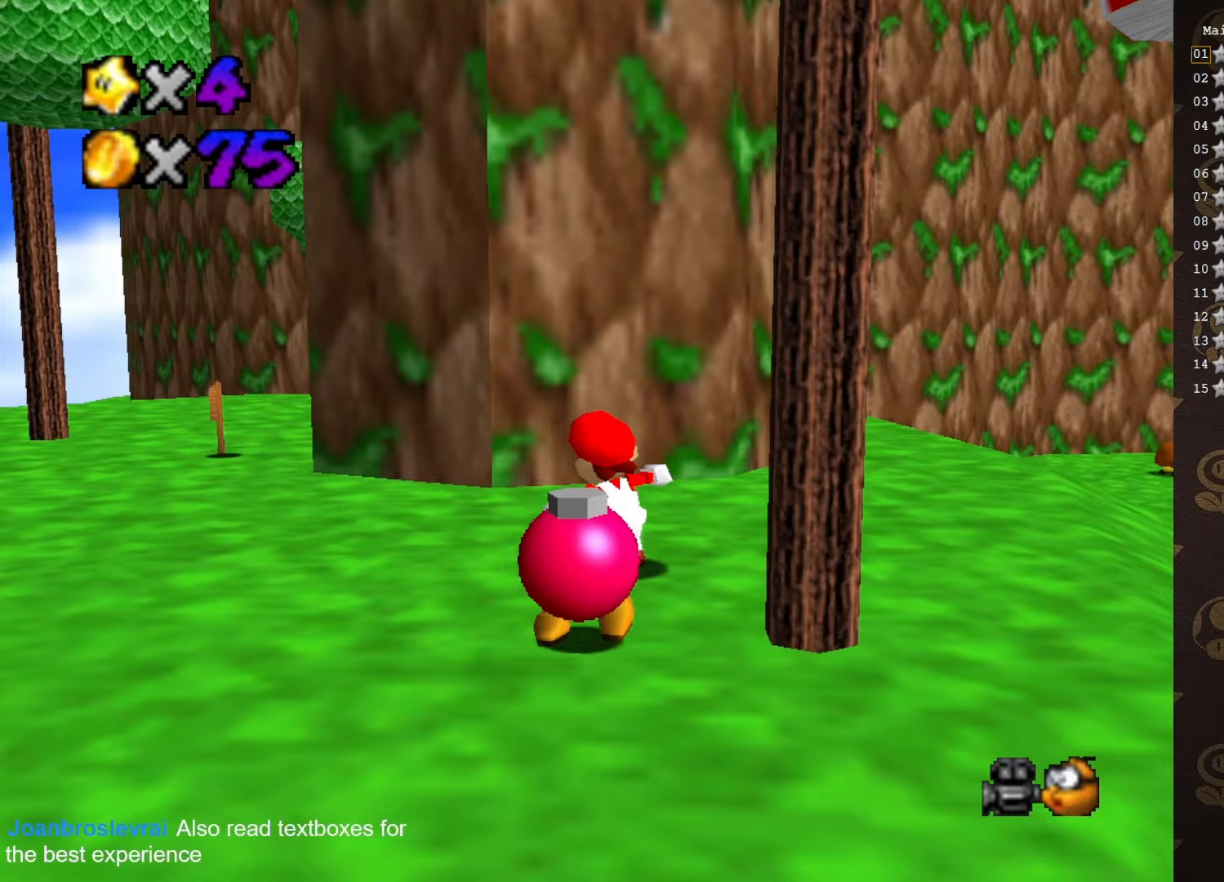
{"buttons": [], "left_stick": "up-left", "events": [[217, "A", "down"], [467, "A", "up"]]}
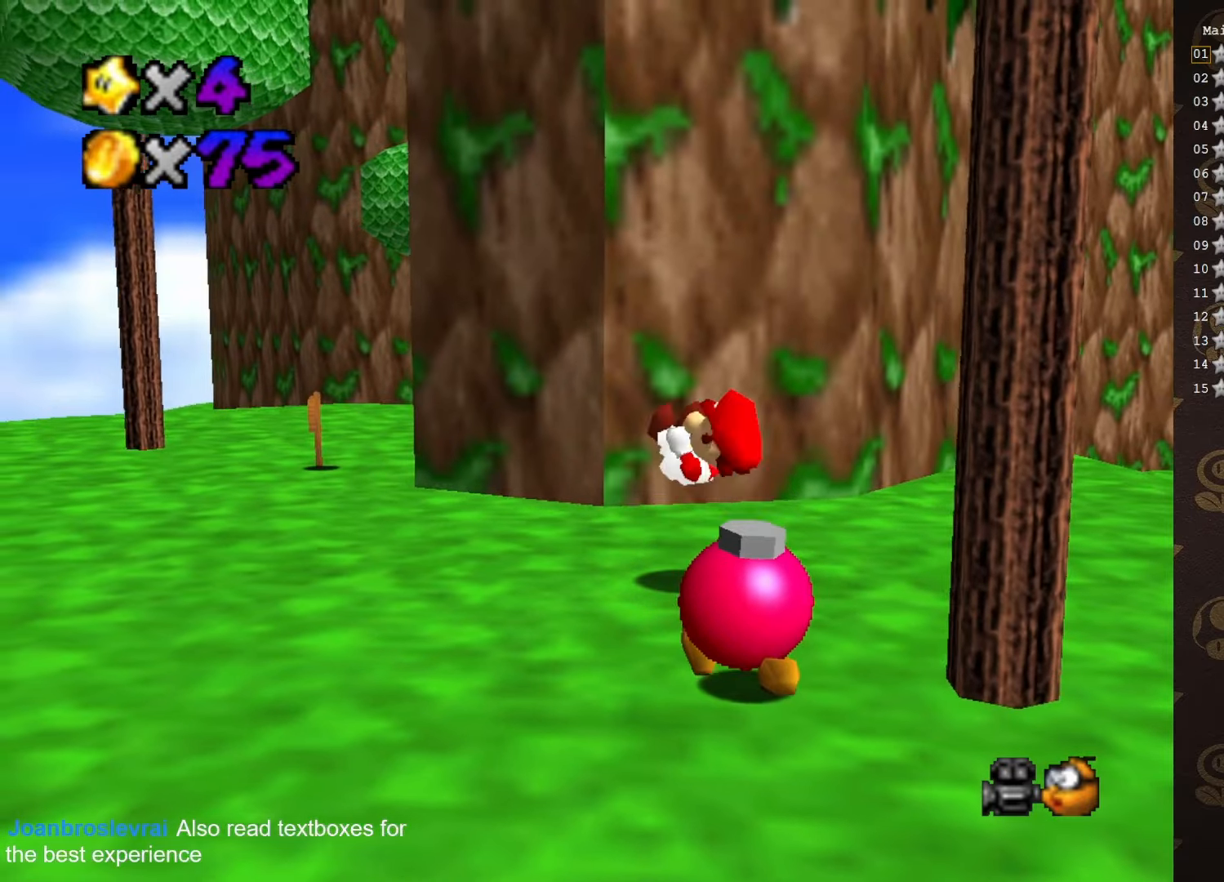
{"buttons": [], "left_stick": "left", "events": [[167, "C_LEFT", "down"], [317, "C_LEFT", "up"], [383, "left_stick", "left"]]}
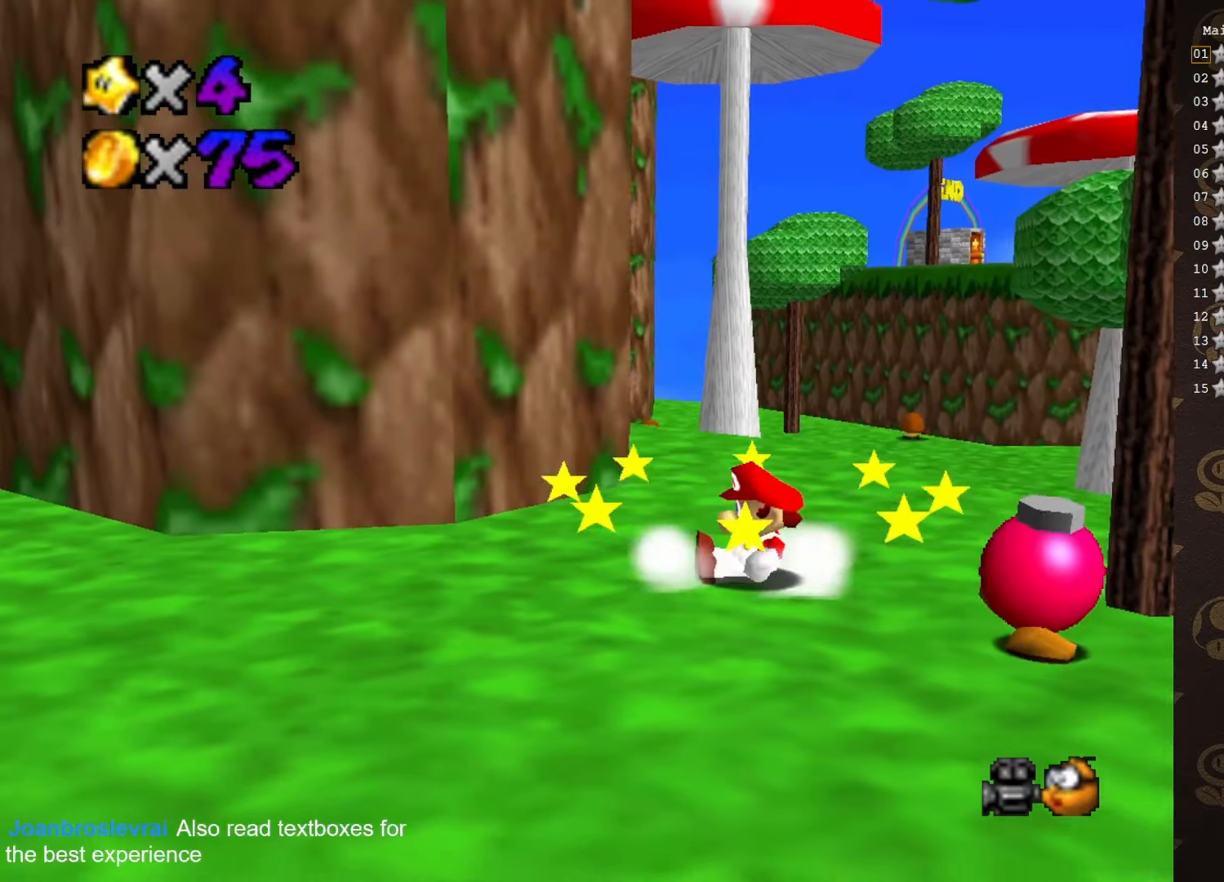
{"buttons": [], "left_stick": "left", "events": [[283, "A", "down"], [433, "A", "up"]]}
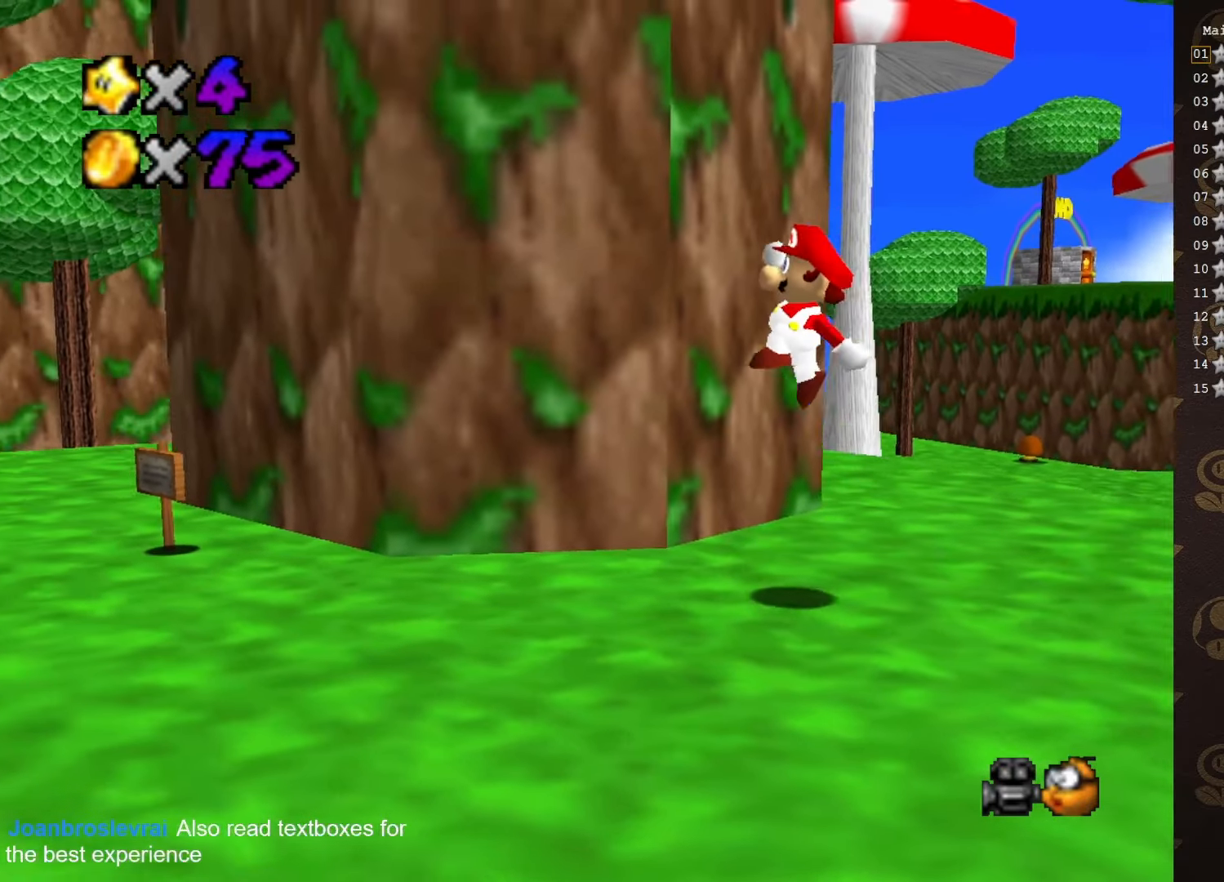
{"buttons": [], "left_stick": "center", "events": [[333, "B", "down"], [367, "A", "down"], [367, "left_stick", "center"], [400, "B", "up"], [467, "A", "up"]]}
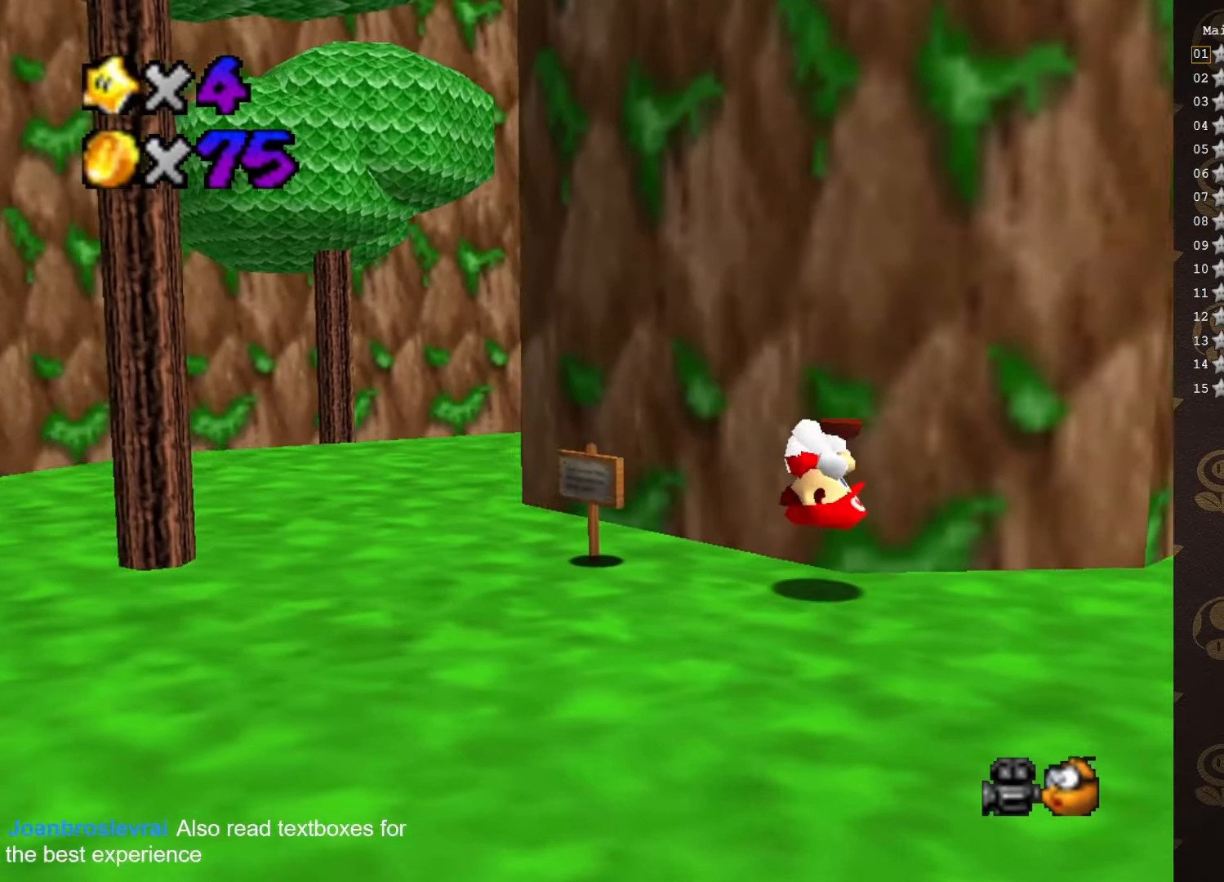
{"buttons": [], "left_stick": "center", "events": [[167, "C_LEFT", "down"], [267, "C_LEFT", "up"]]}
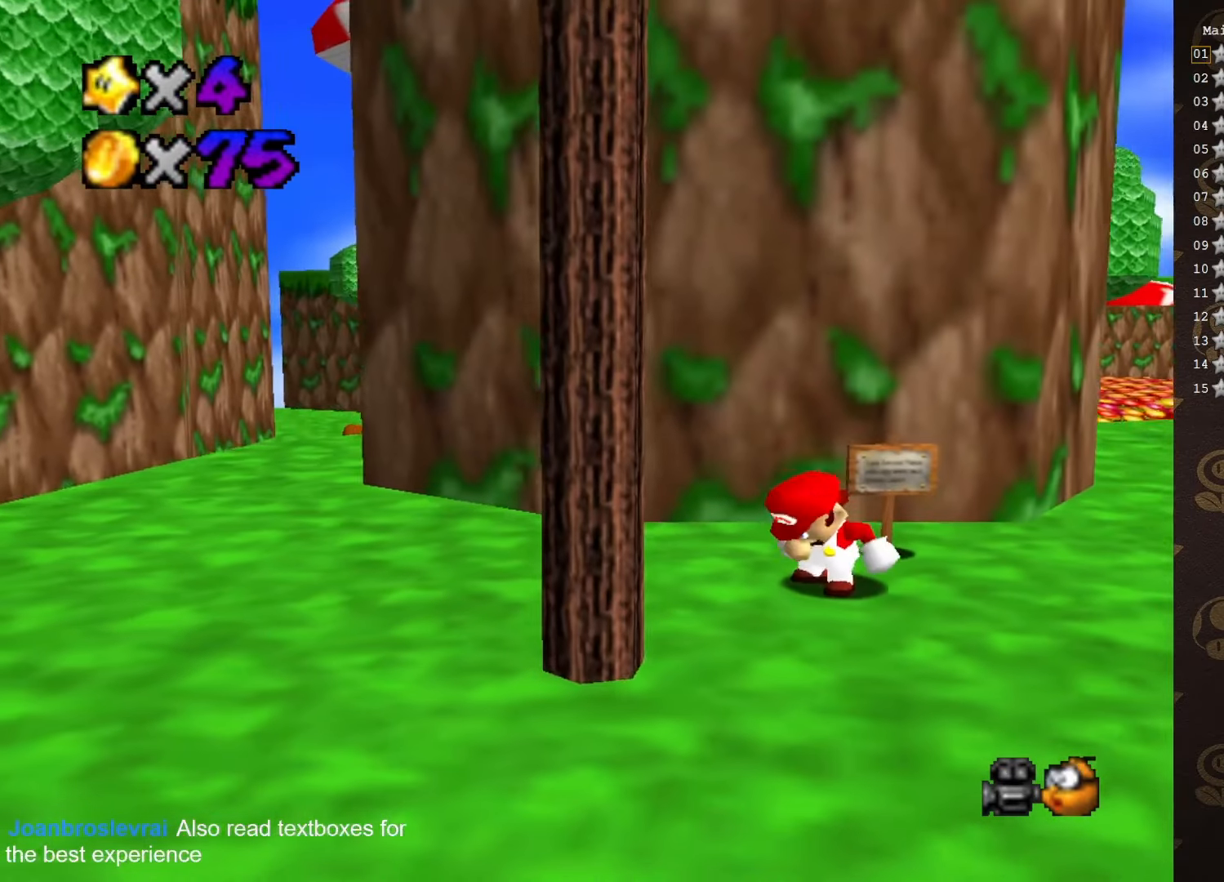
{"buttons": [], "left_stick": "center", "events": []}
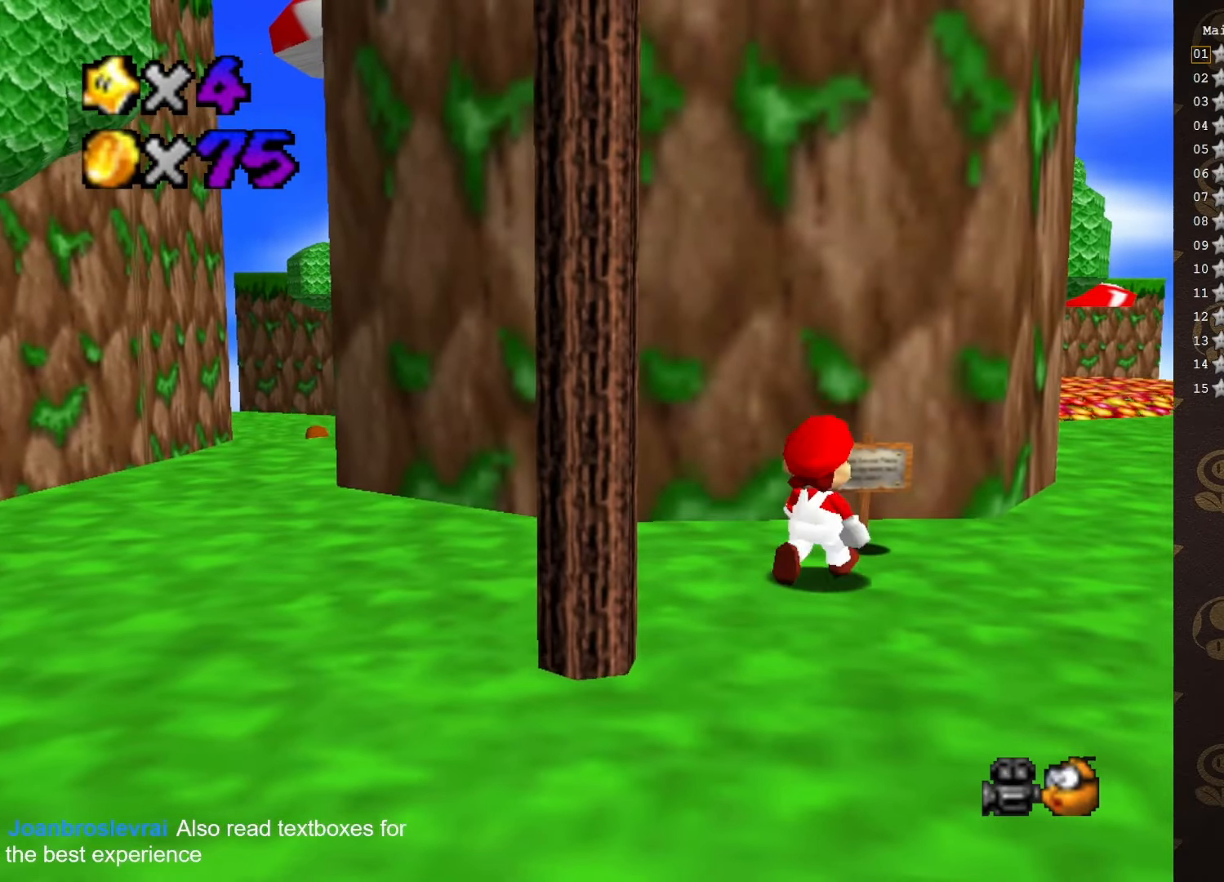
{"buttons": [], "left_stick": "center", "events": [[17, "left_stick", "up-right"], [233, "left_stick", "up"], [367, "B", "down"], [400, "left_stick", "center"], [433, "B", "up"]]}
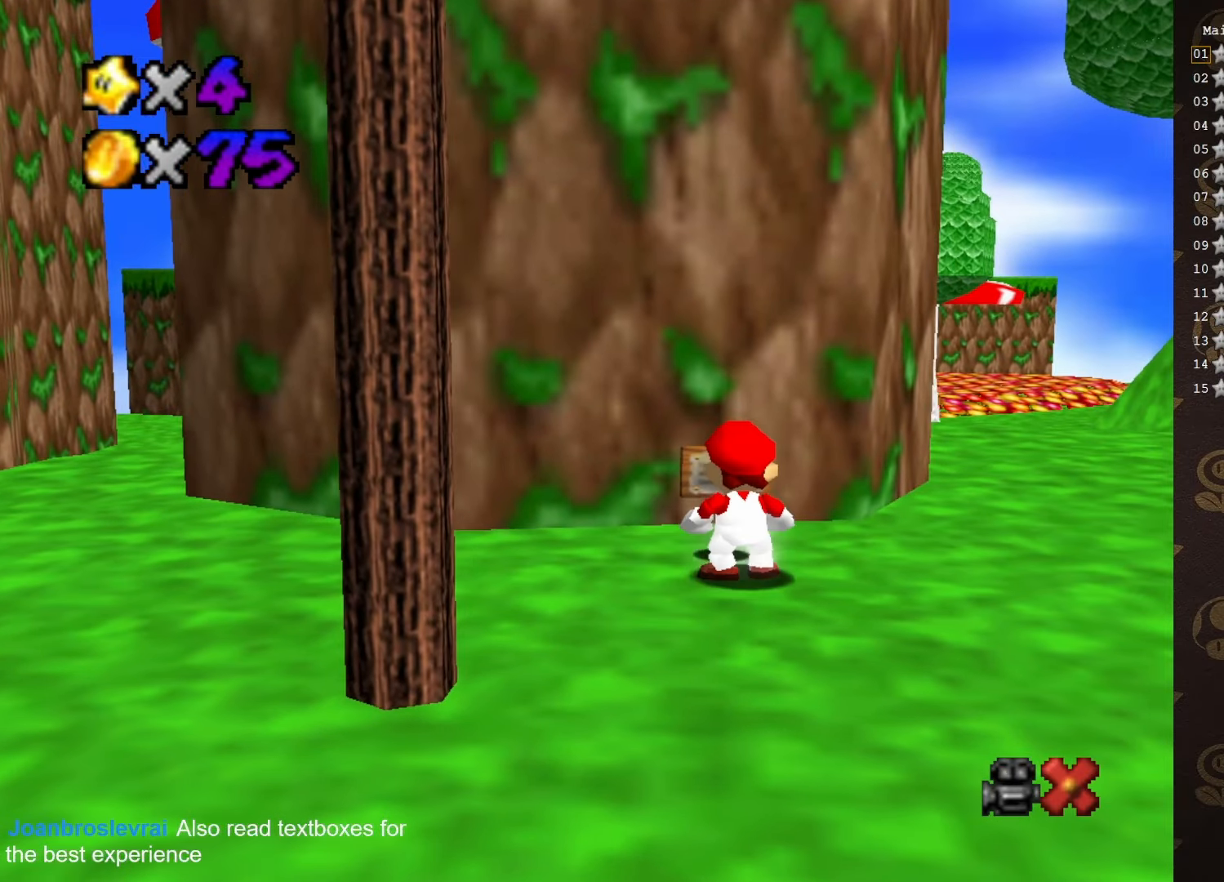
{"buttons": [], "left_stick": "center", "events": []}